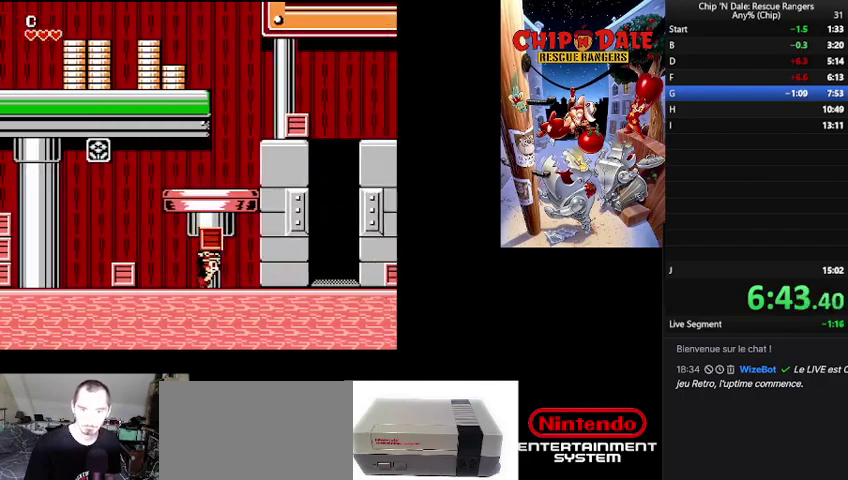
Gameplay with a controller (Nintendo layout); each line is a JSON object with the inputs held at the frame after it. "events" lists button and stick changes between this image and that frame as [ms after this image, input, new state], when the widget could be followed in between. Not read: DPAD_RIGHT L3 R3.
{"buttons": [], "events": [[33, "A", "down"], [167, "A", "up"]]}
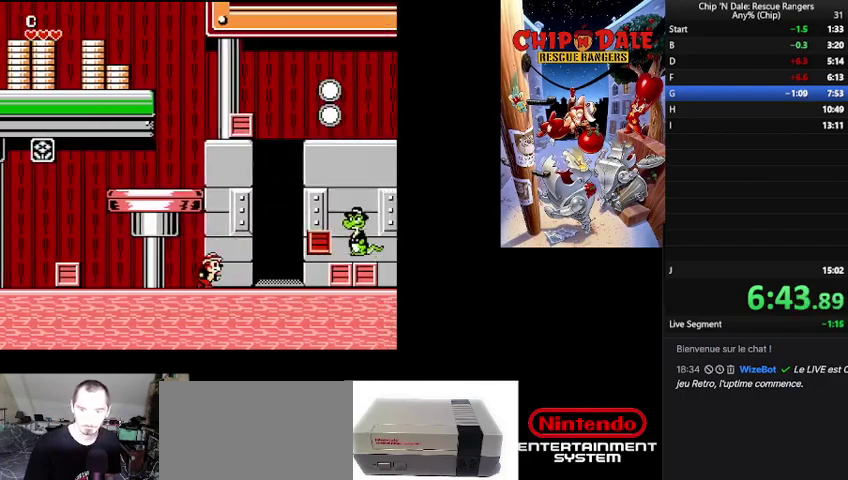
{"buttons": [], "events": []}
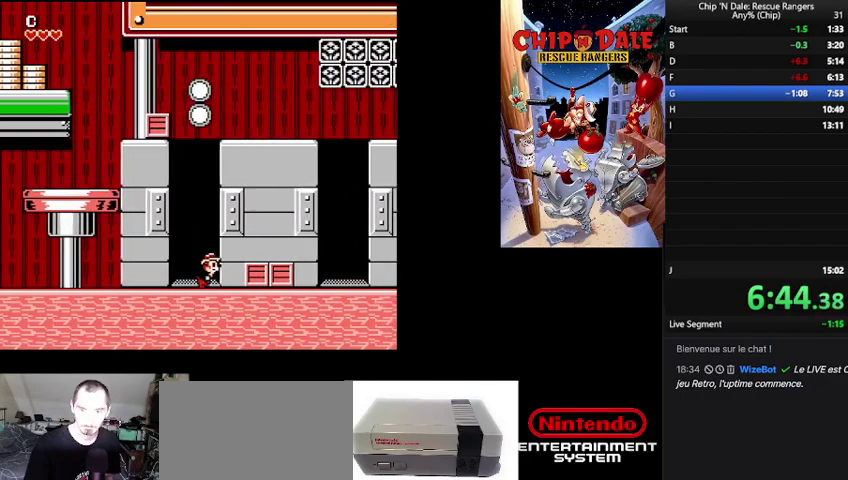
{"buttons": [], "events": [[133, "A", "down"], [233, "A", "up"], [367, "B", "down"], [500, "B", "up"]]}
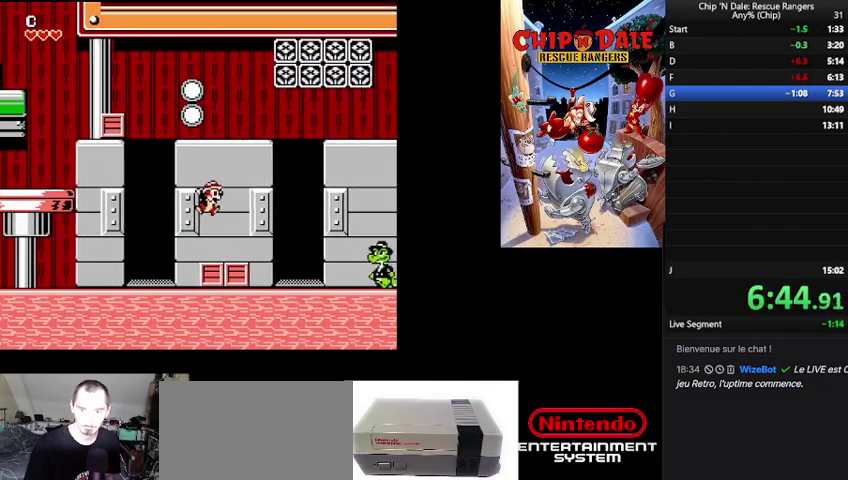
{"buttons": [], "events": []}
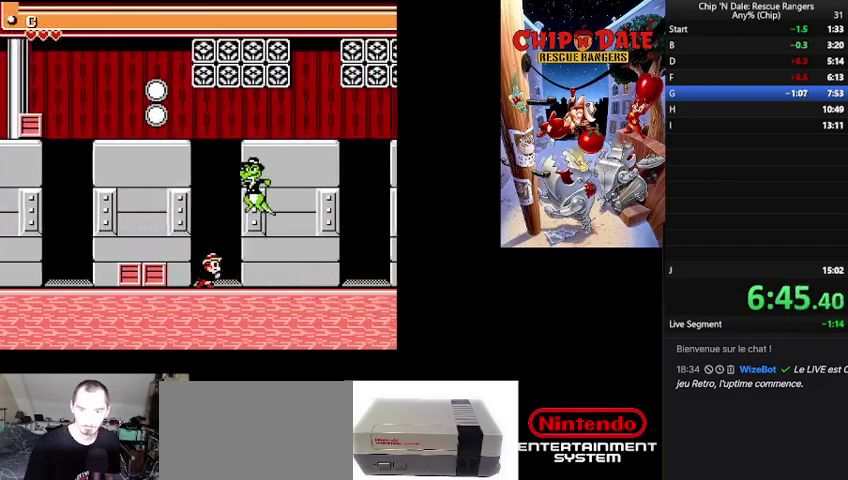
{"buttons": [], "events": []}
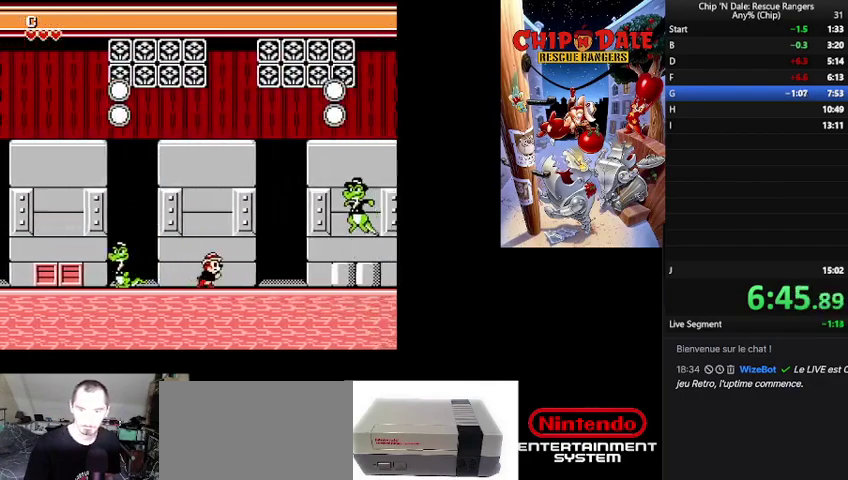
{"buttons": [], "events": []}
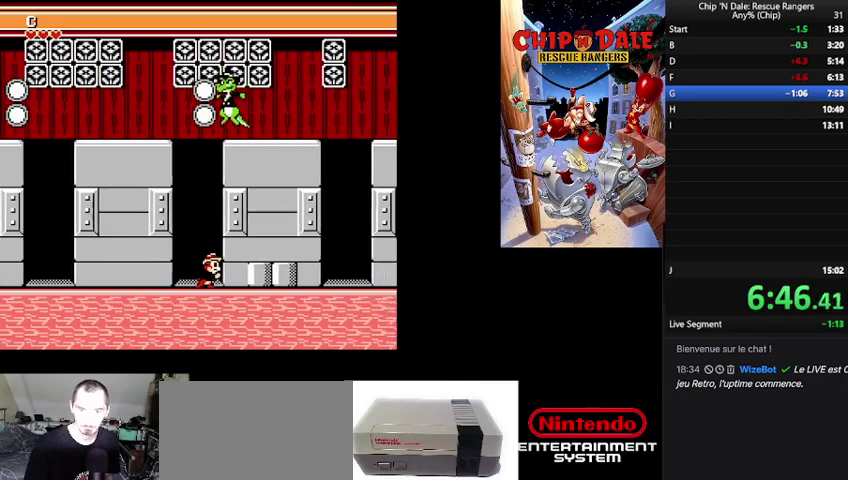
{"buttons": [], "events": [[167, "B", "down"], [300, "B", "up"]]}
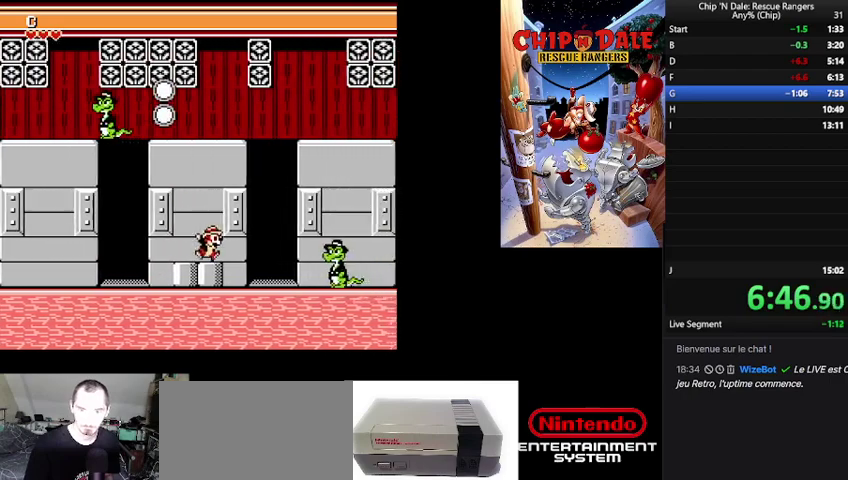
{"buttons": [], "events": []}
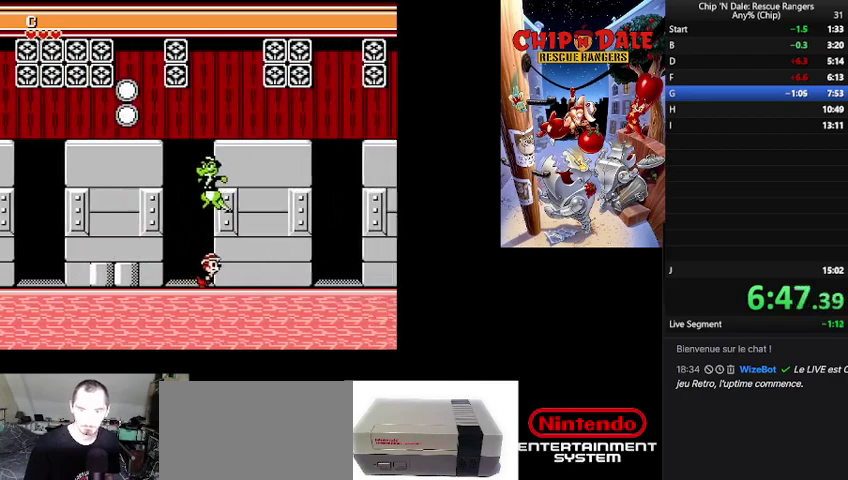
{"buttons": [], "events": []}
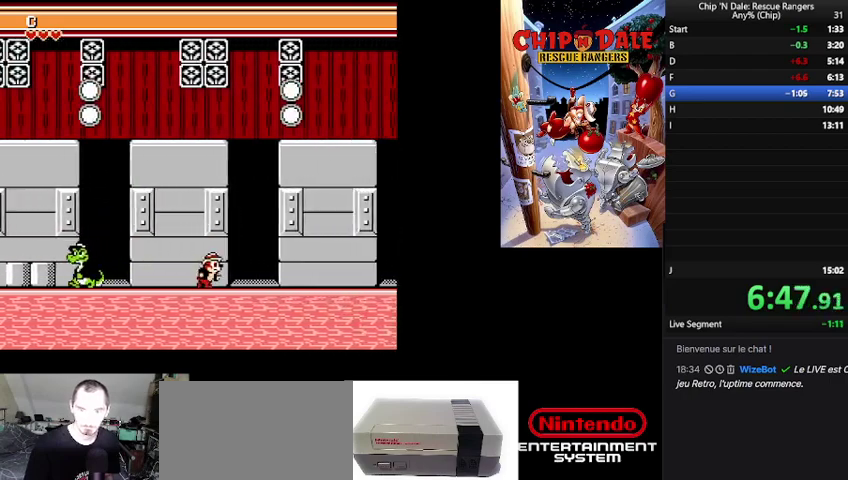
{"buttons": [], "events": []}
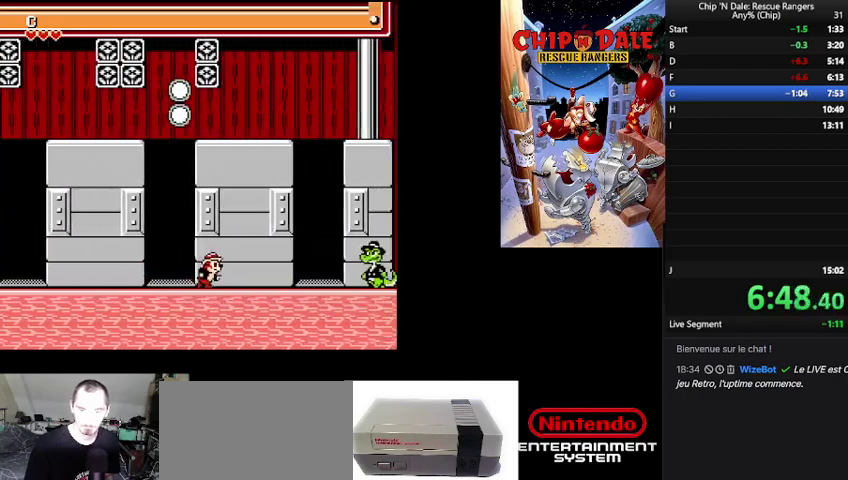
{"buttons": [], "events": []}
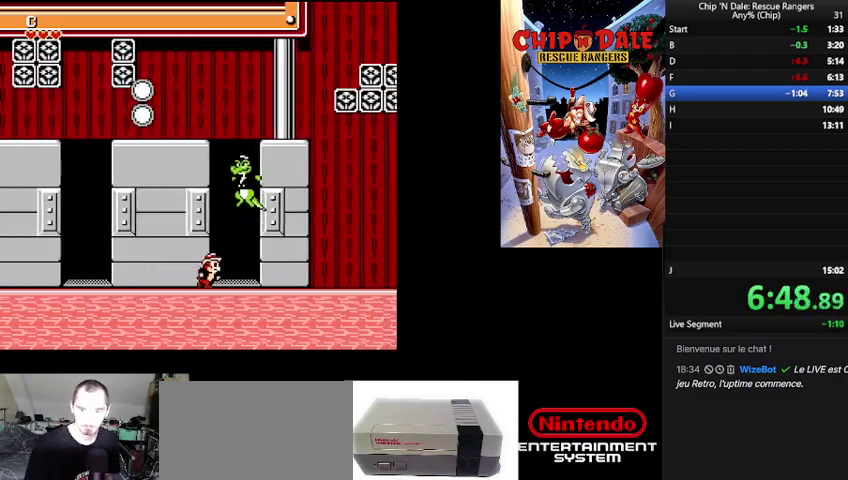
{"buttons": [], "events": []}
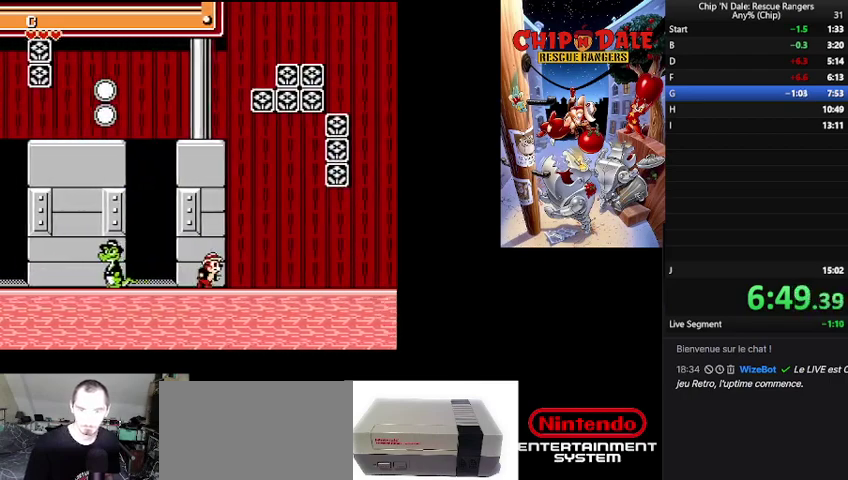
{"buttons": ["B"], "events": [[400, "B", "down"]]}
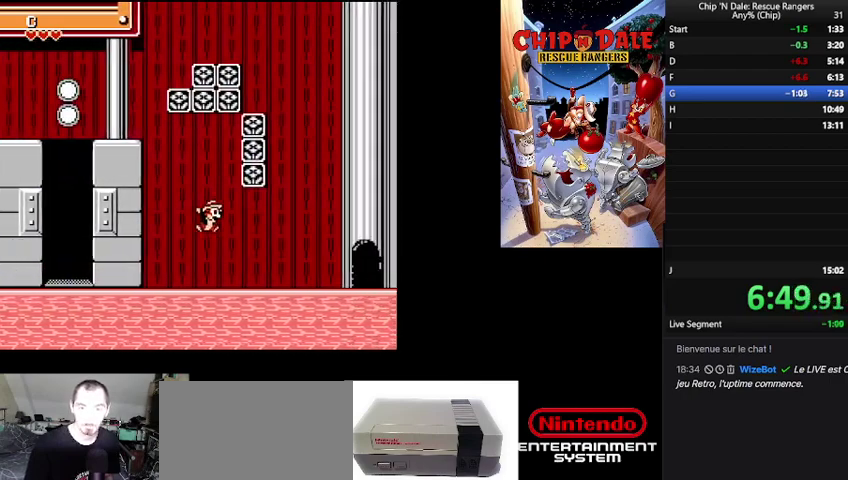
{"buttons": [], "events": [[200, "B", "up"]]}
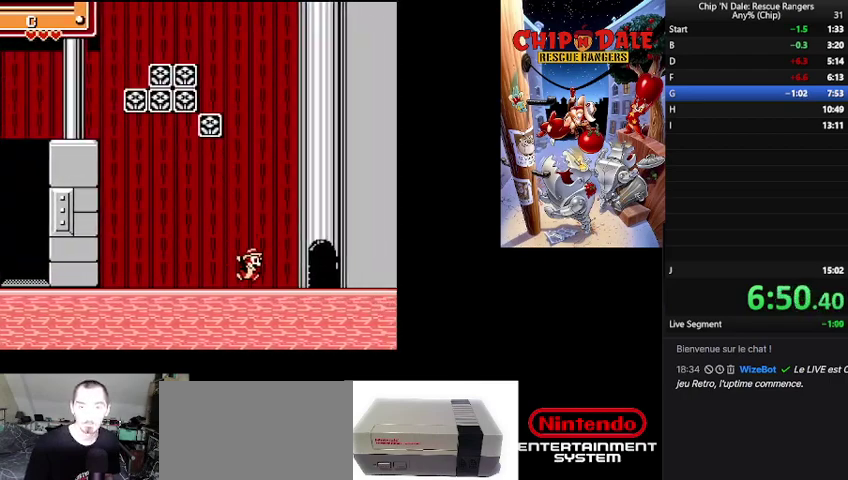
{"buttons": [], "events": []}
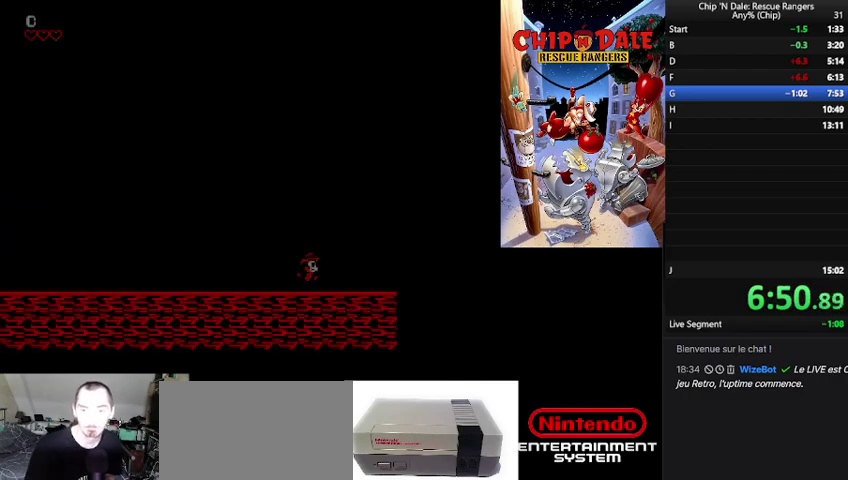
{"buttons": [], "events": []}
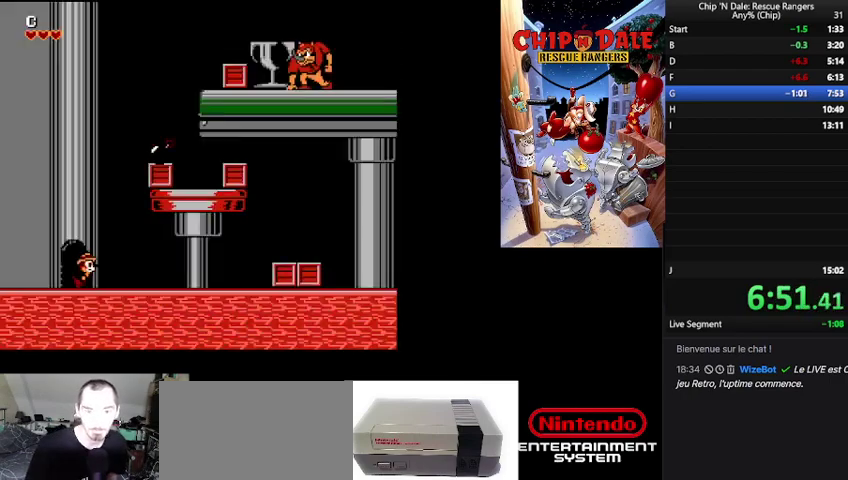
{"buttons": [], "events": []}
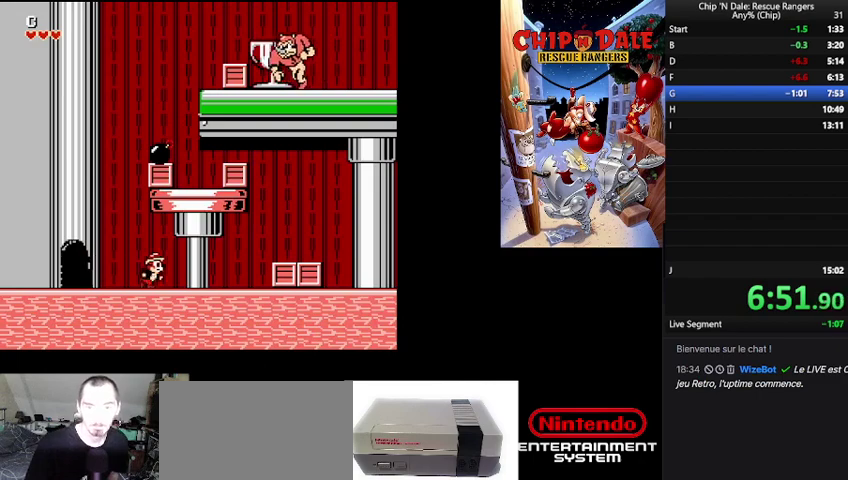
{"buttons": [], "events": [[33, "B", "down"], [367, "B", "up"]]}
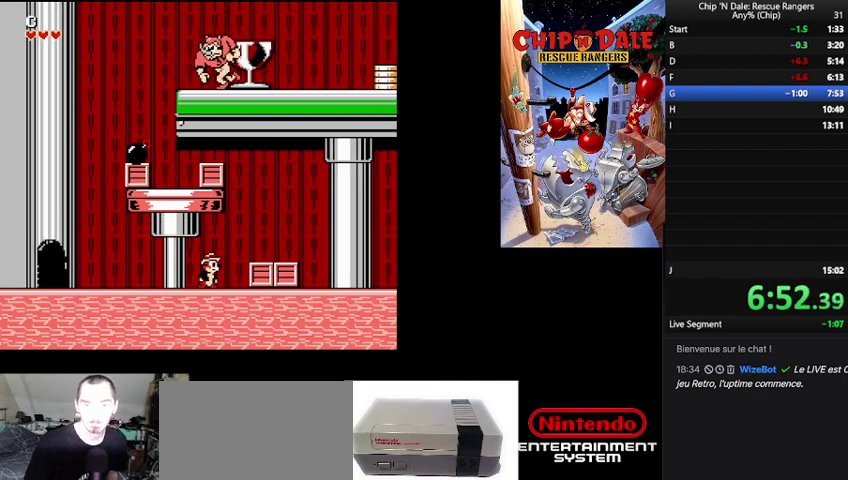
{"buttons": ["B"], "events": [[100, "DPAD_LEFT", "down"], [200, "B", "down"], [367, "DPAD_LEFT", "up"]]}
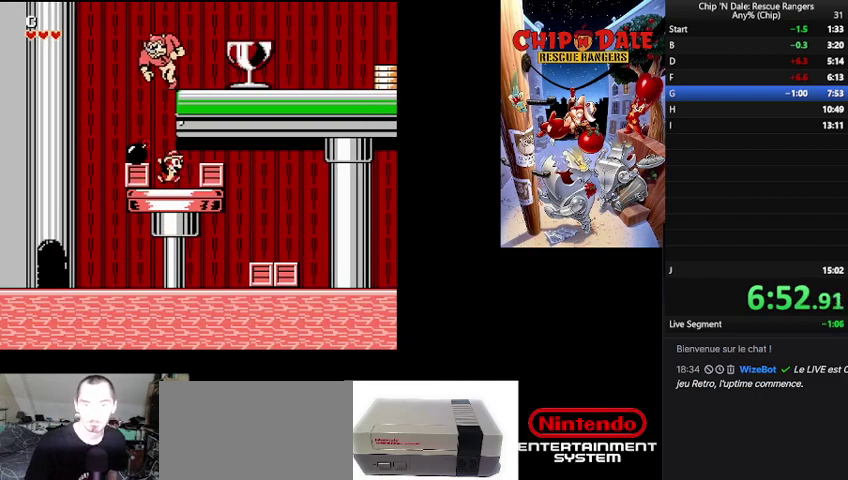
{"buttons": ["B"], "events": [[67, "B", "up"], [100, "A", "down"], [233, "A", "up"], [367, "B", "down"]]}
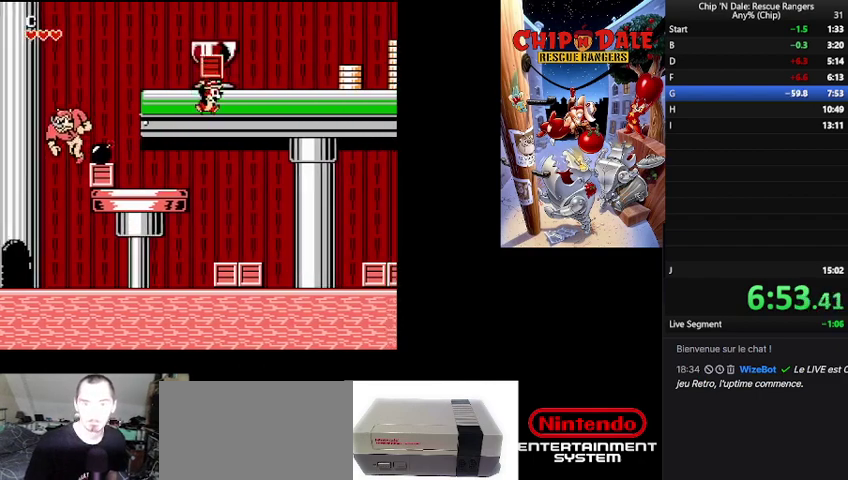
{"buttons": [], "events": [[267, "B", "up"]]}
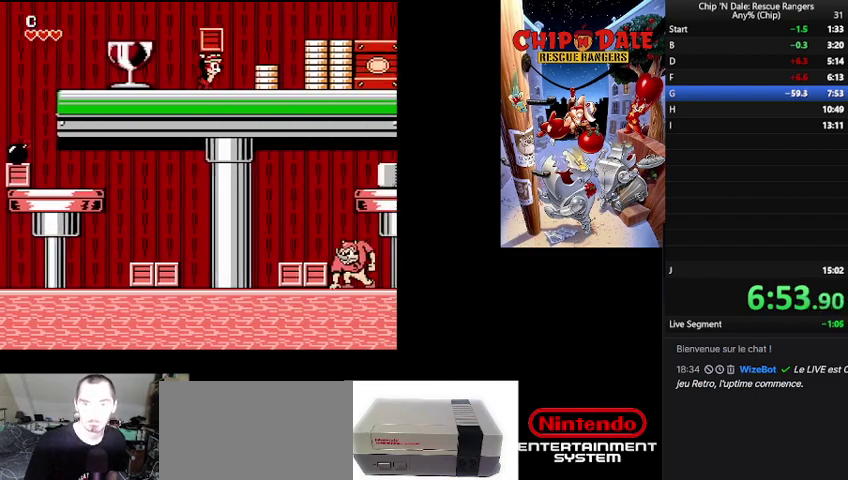
{"buttons": [], "events": [[100, "B", "down"], [400, "B", "up"]]}
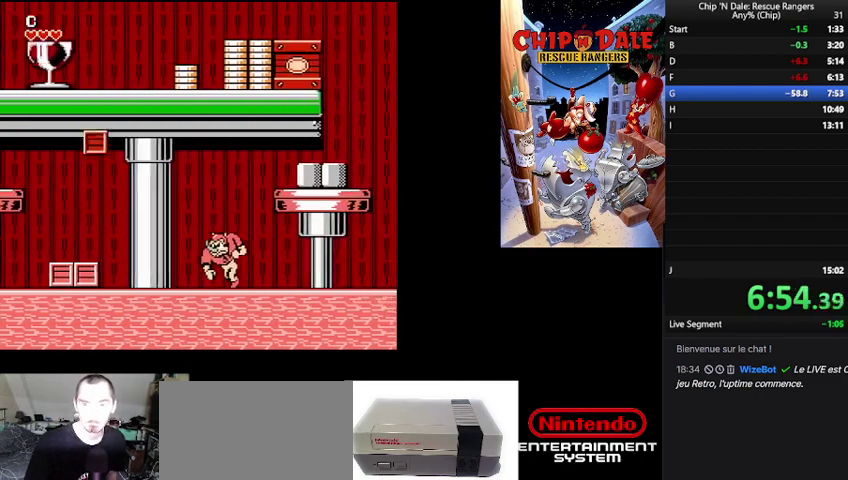
{"buttons": [], "events": [[300, "DPAD_LEFT", "down"], [500, "DPAD_LEFT", "up"]]}